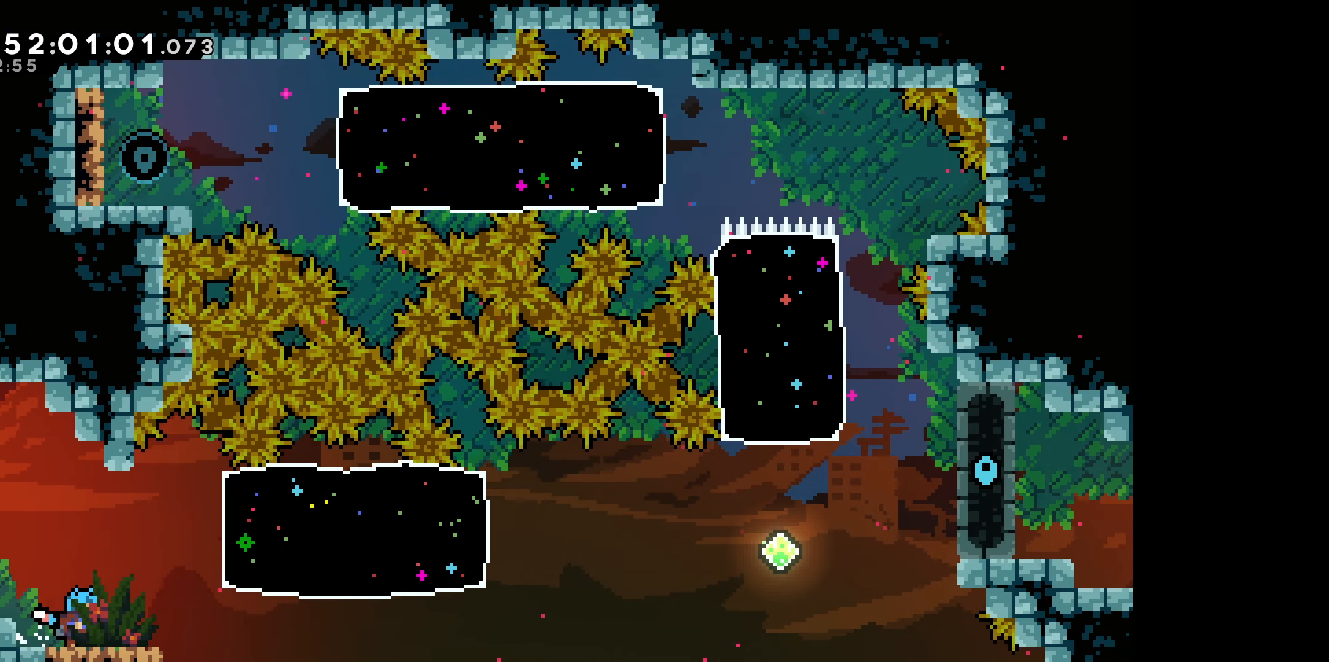
Gameplay with keyboard; each line is a JSON object with the keys held at the frame after it. "events" lists presses ("down") and releases ("up") of "dash", "demo", "down", "grab", "jump", "left", "right" and "up" between this image and that frame as [ms after this image, input, new state], when the widget could be followed in between. No other keys are recorded. Mouse input is not recorded. Key names are as the overlay labels them; some are game actions (e.g. jump) rather than physical keys.
{"keys": ["right"], "events": [[17, "jump", "down"], [83, "right", "down"], [133, "jump", "up"], [267, "dash", "down"], [467, "dash", "up"]]}
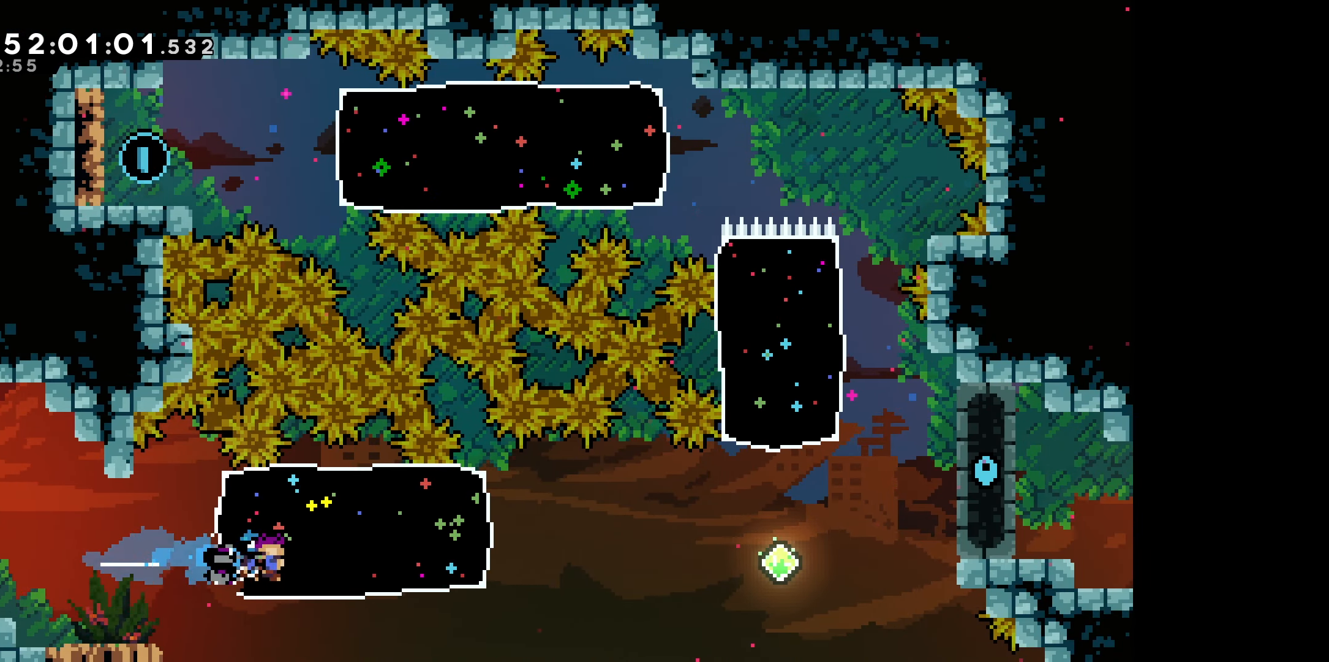
{"keys": ["right"], "events": [[267, "jump", "down"], [350, "jump", "up"]]}
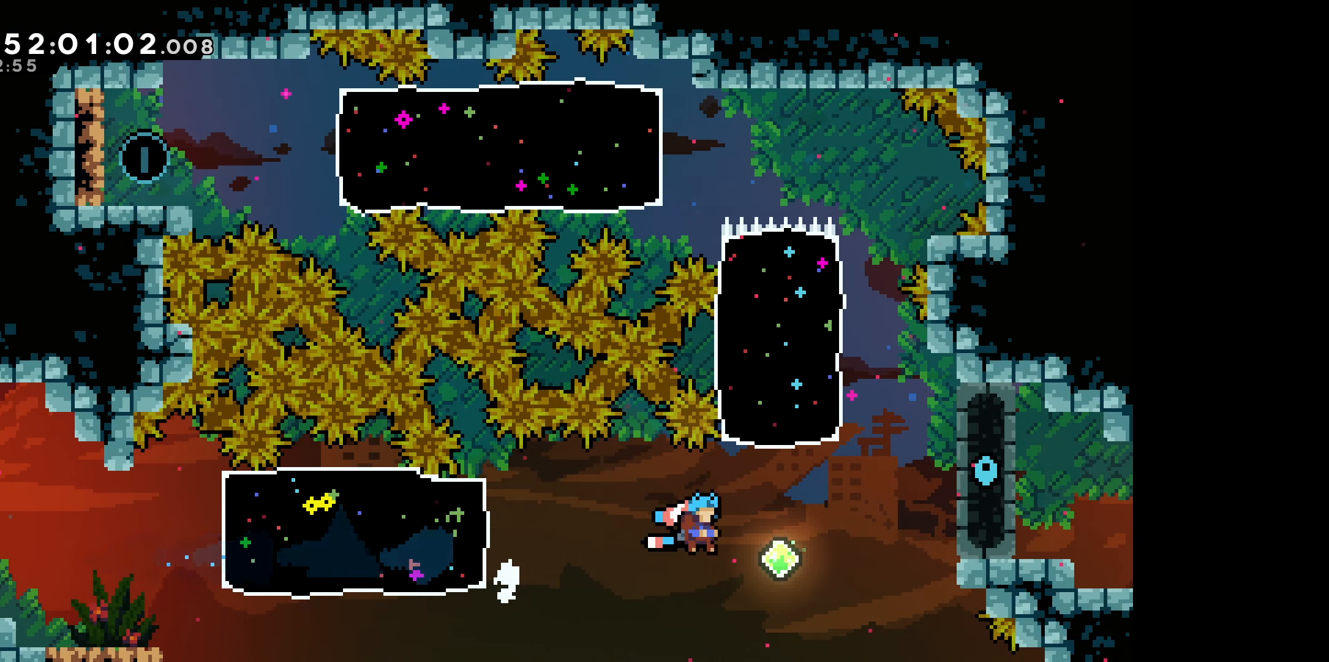
{"keys": ["up"], "events": [[150, "dash", "down"], [167, "up", "down"], [183, "right", "up"], [383, "dash", "up"]]}
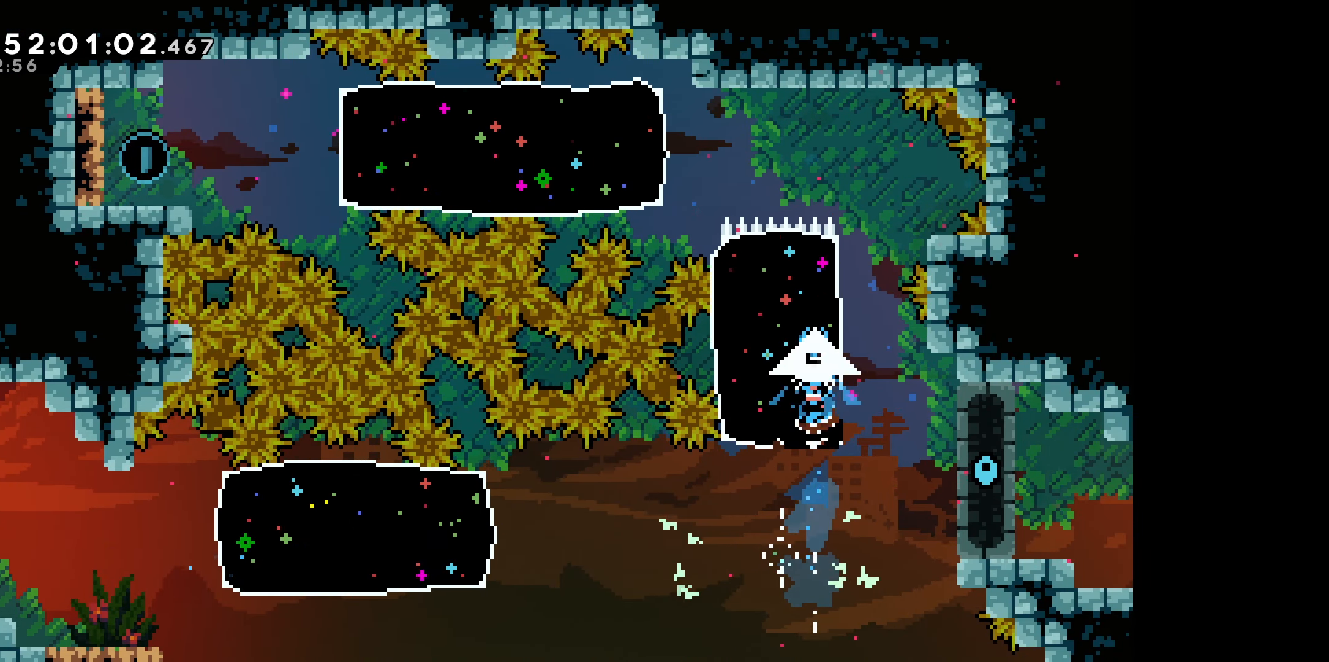
{"keys": ["left"], "events": [[200, "up", "up"], [217, "left", "down"]]}
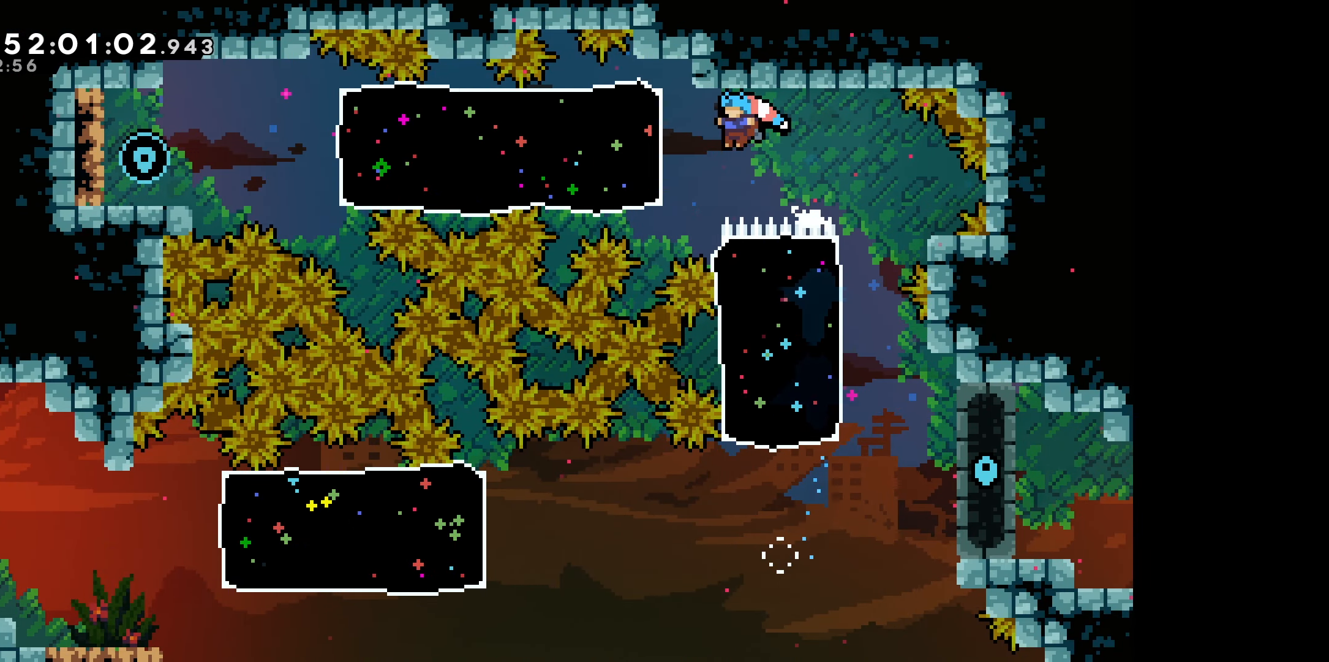
{"keys": ["left"], "events": [[67, "dash", "down"], [267, "dash", "up"]]}
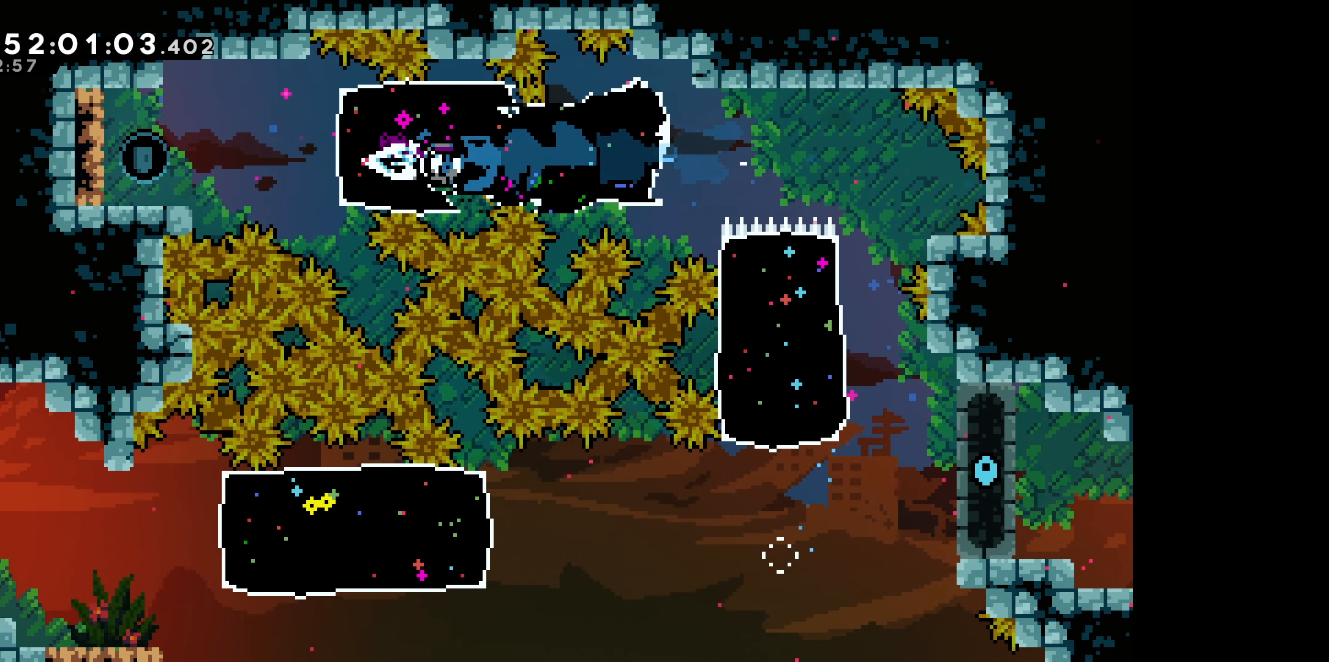
{"keys": [], "events": [[267, "jump", "down"], [450, "jump", "up"], [500, "left", "up"]]}
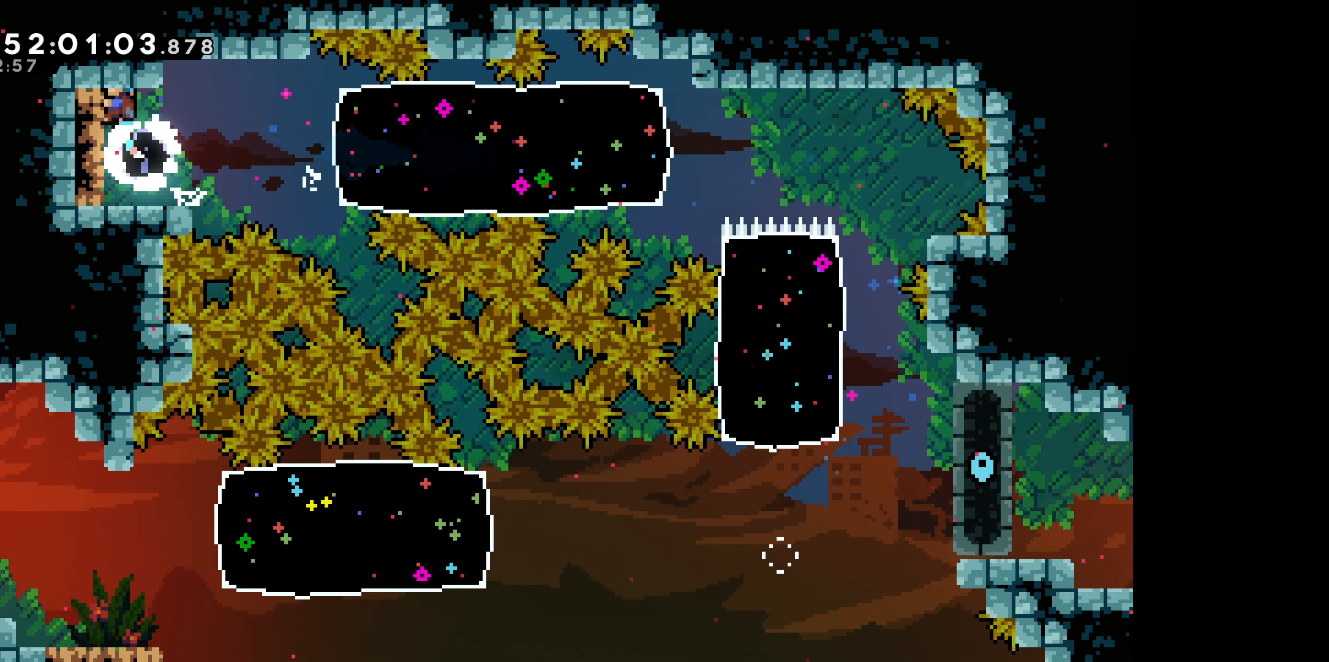
{"keys": ["left"], "events": [[283, "dash", "down"], [283, "left", "down"], [450, "dash", "up"]]}
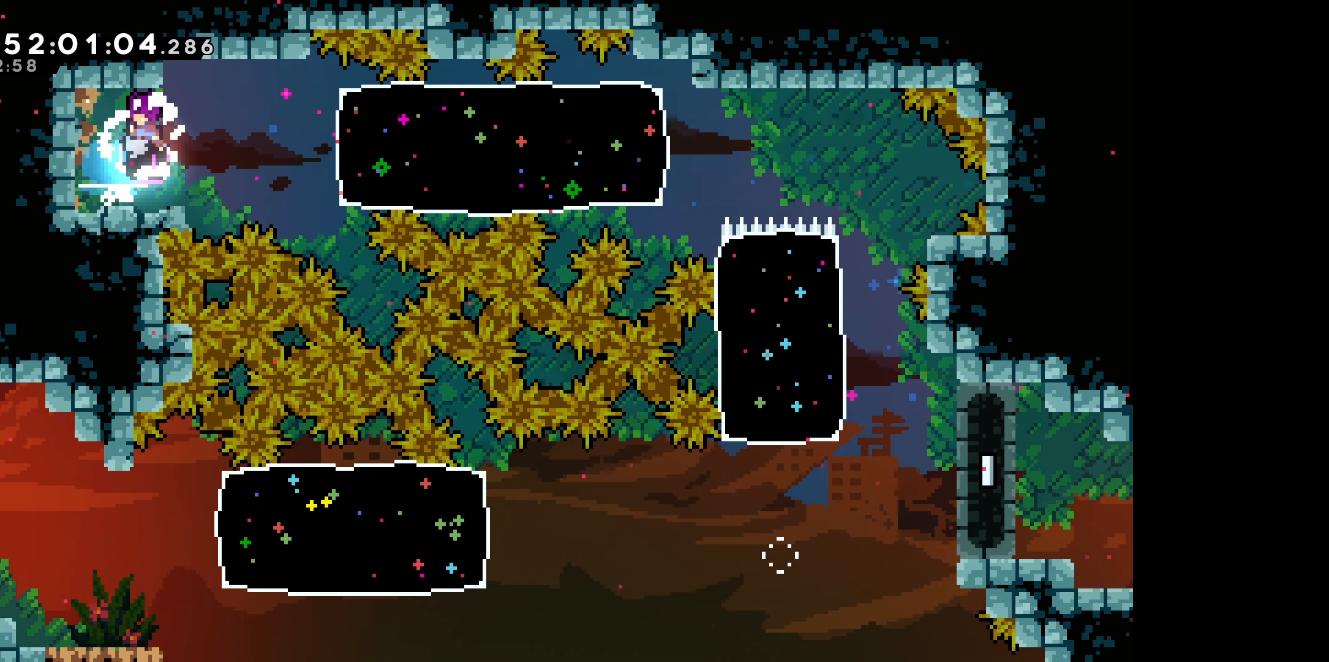
{"keys": ["left"], "events": [[150, "left", "up"], [250, "left", "down"]]}
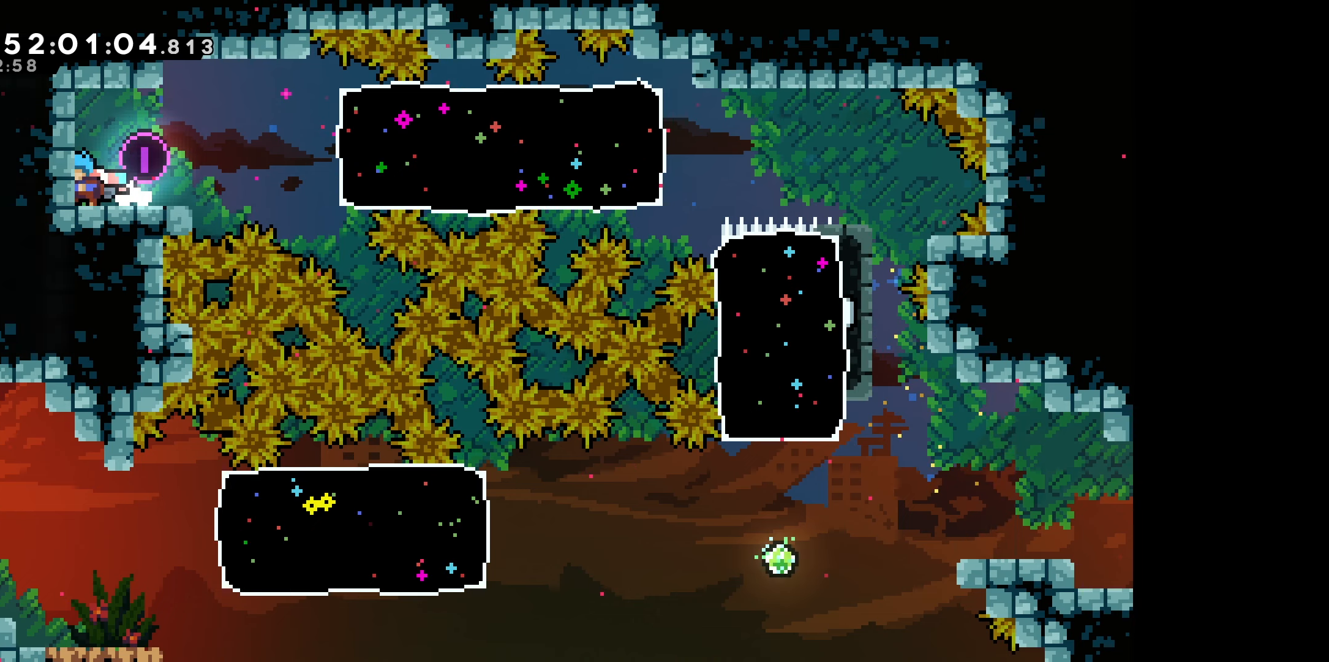
{"keys": [], "events": [[450, "left", "up"]]}
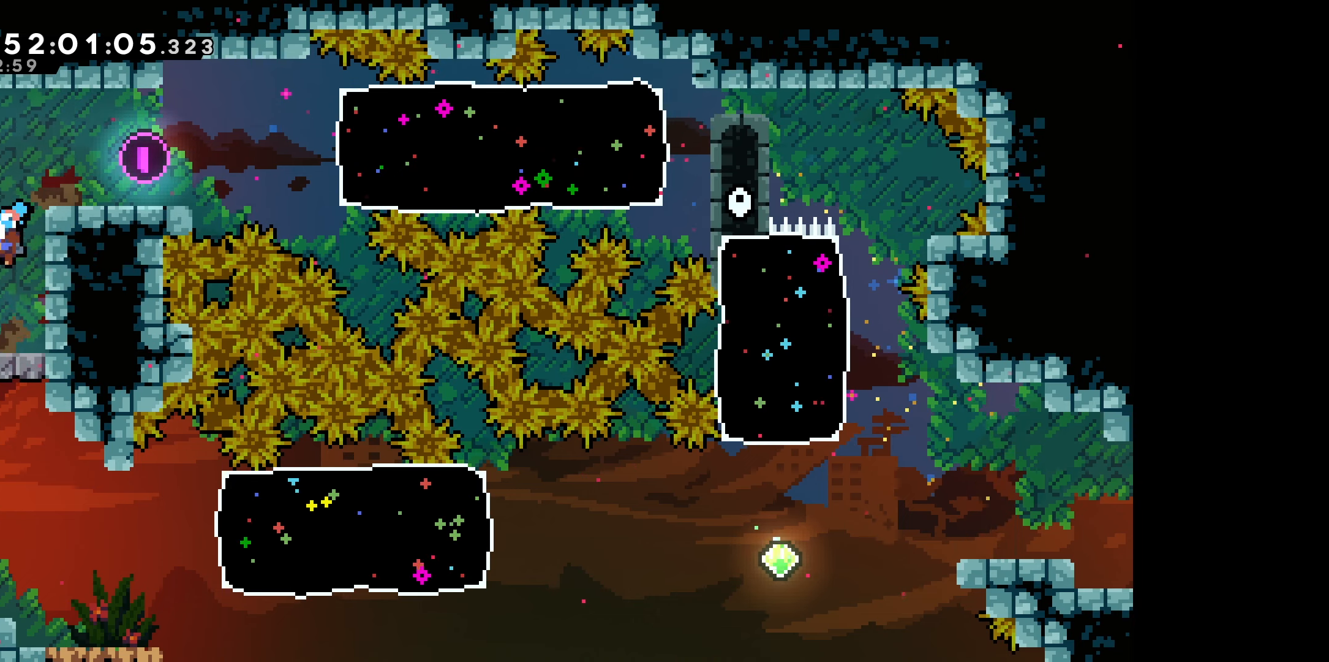
{"keys": ["jump"], "events": [[500, "jump", "down"]]}
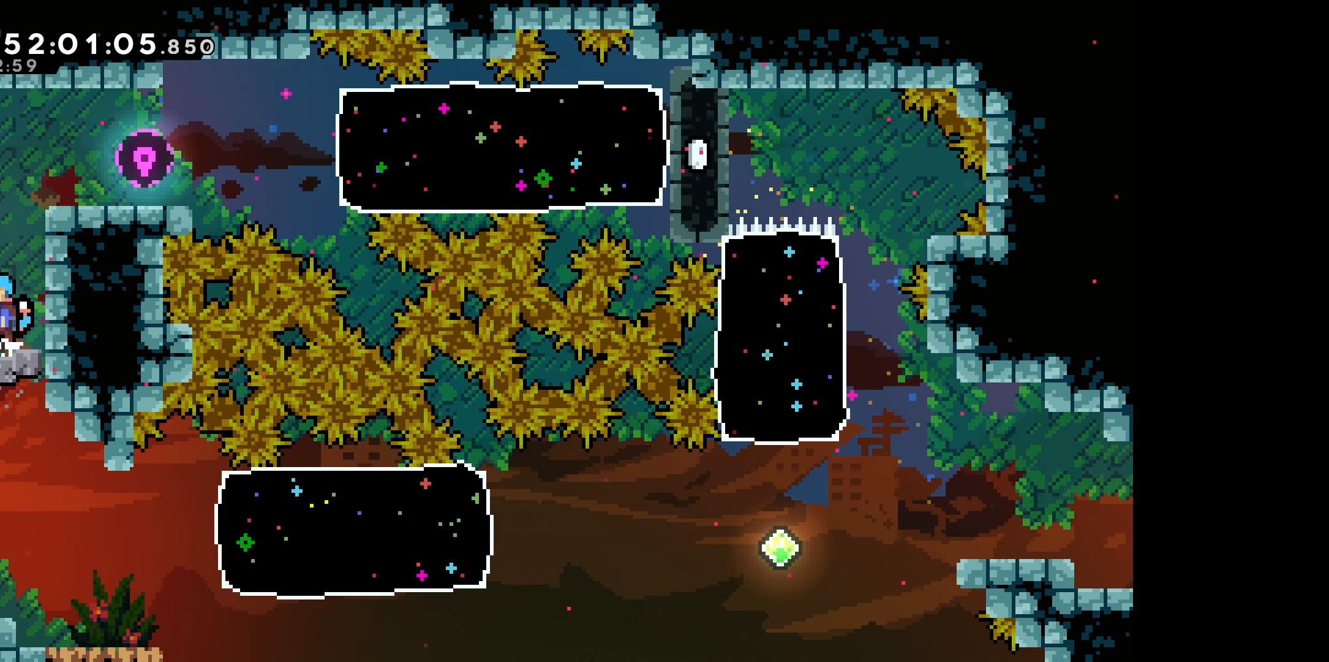
{"keys": [], "events": [[117, "jump", "up"]]}
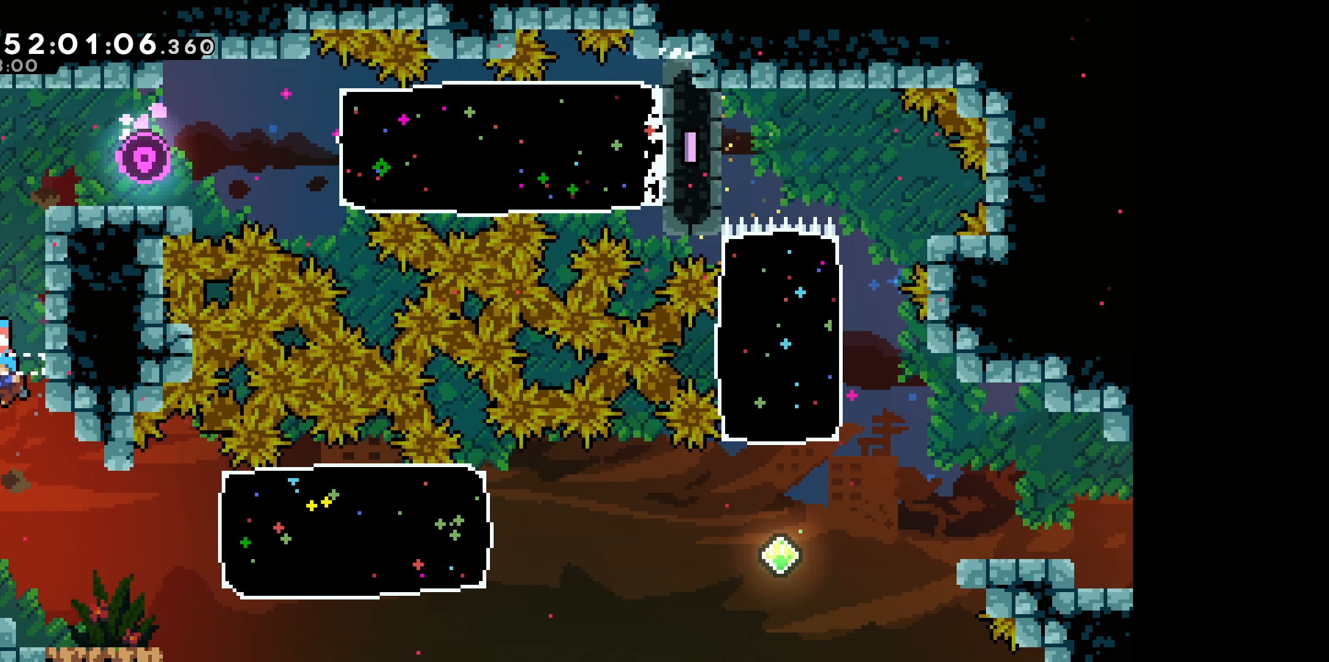
{"keys": ["right"], "events": [[300, "right", "down"]]}
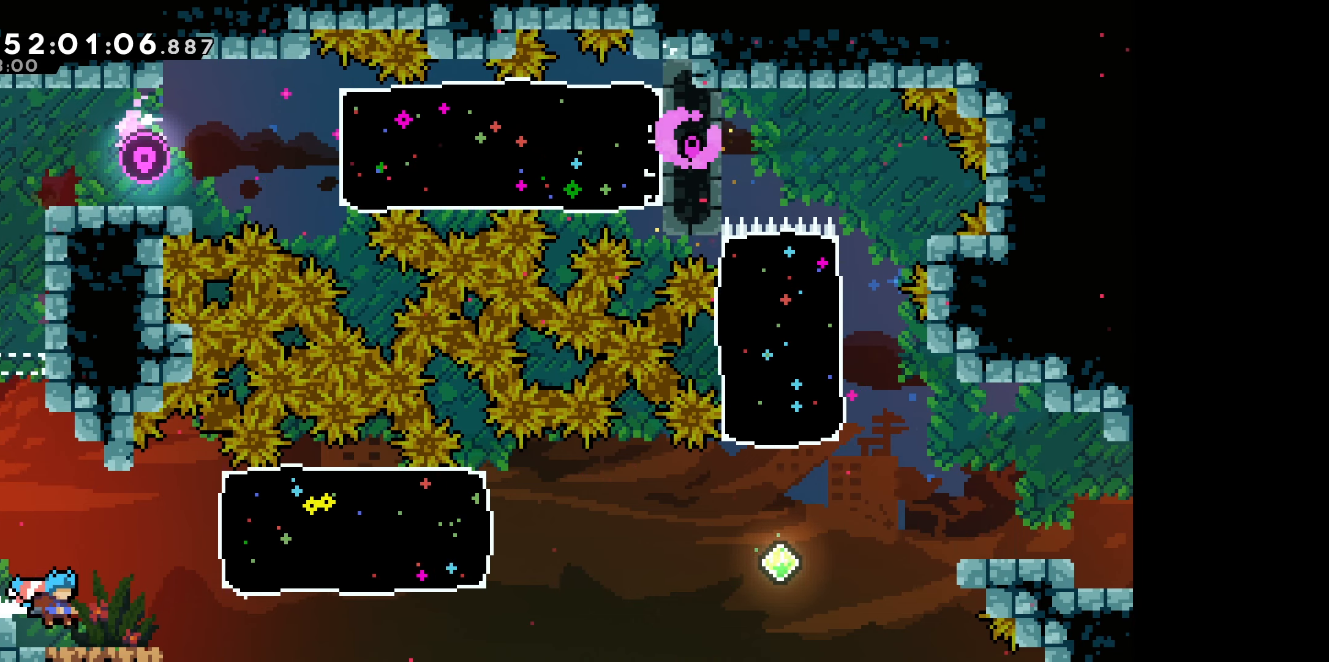
{"keys": ["right"], "events": [[134, "right", "up"], [284, "jump", "down"], [350, "right", "down"], [500, "jump", "up"]]}
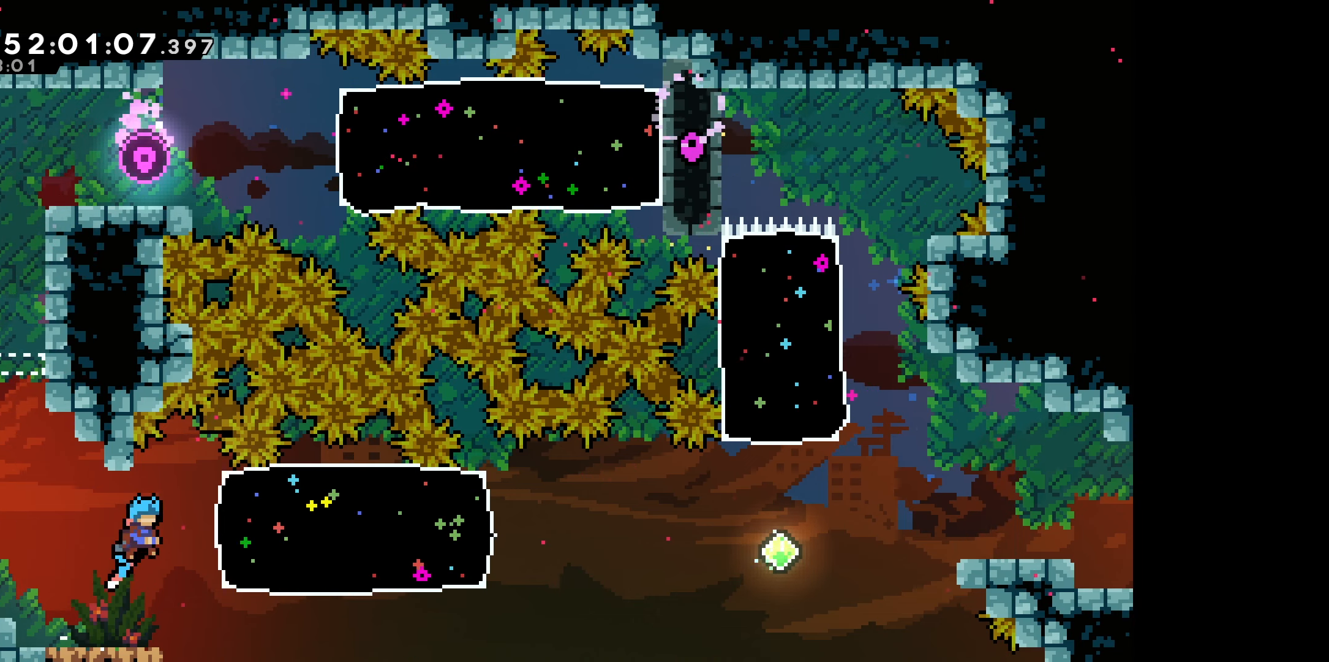
{"keys": ["right"], "events": [[67, "dash", "down"], [234, "dash", "up"]]}
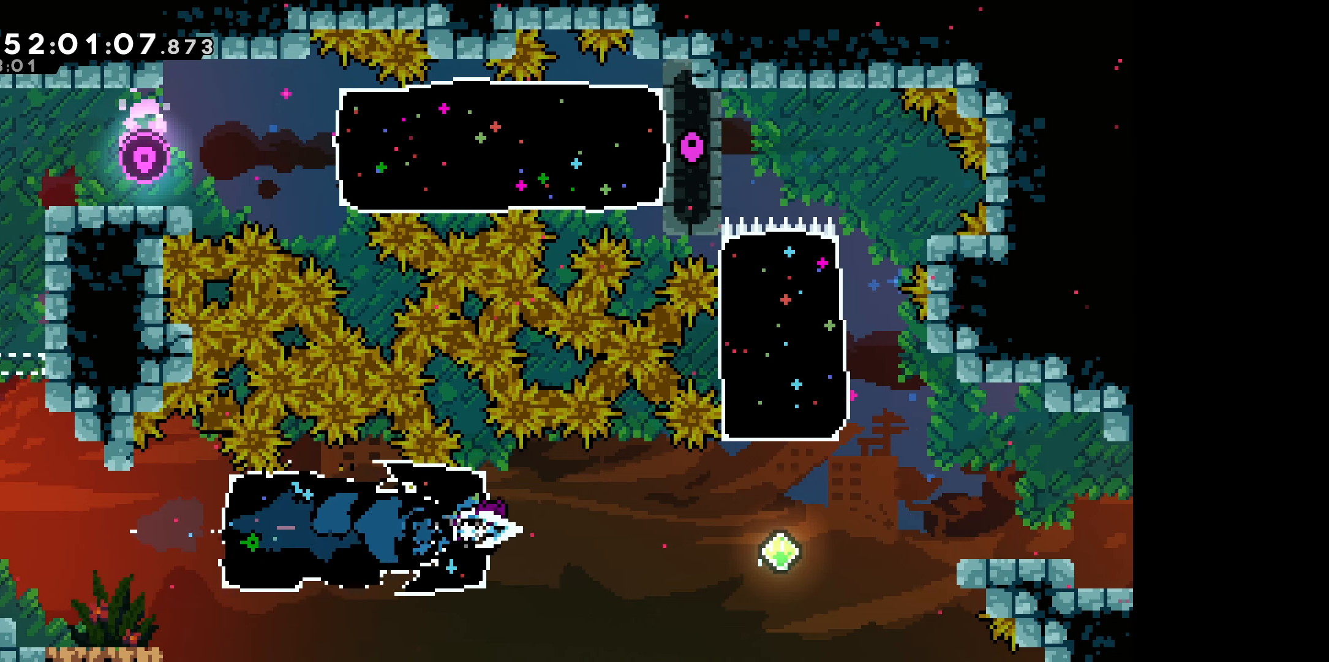
{"keys": ["dash", "right"], "events": [[34, "jump", "down"], [117, "jump", "up"], [434, "dash", "down"]]}
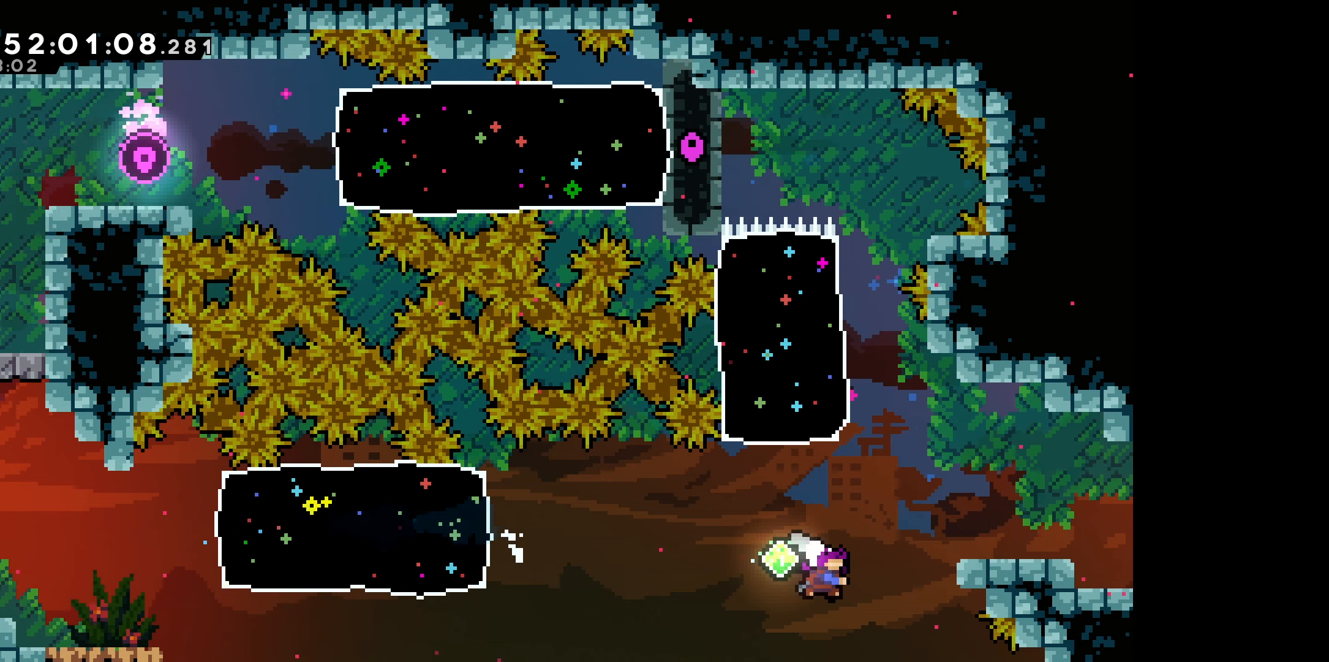
{"keys": ["grab", "right", "up"], "events": [[84, "dash", "up"], [317, "up", "down"], [334, "grab", "down"]]}
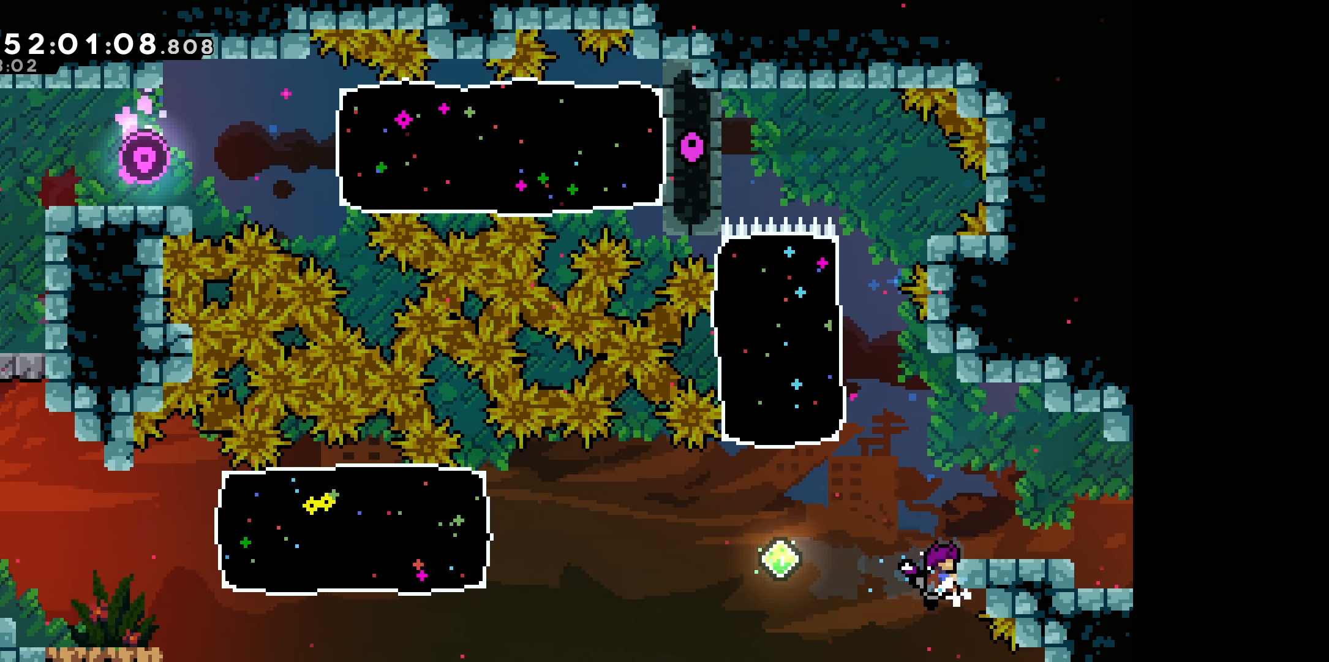
{"keys": ["right"], "events": [[200, "jump", "down"], [300, "up", "up"], [317, "grab", "up"], [334, "jump", "up"]]}
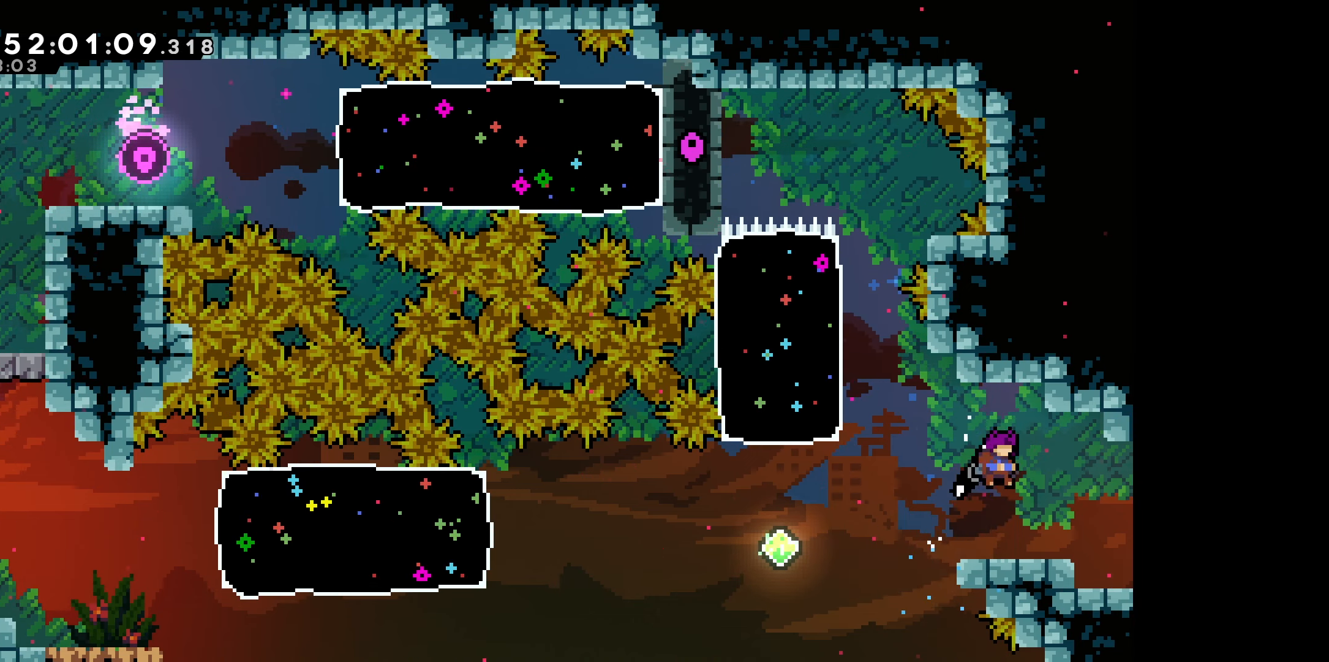
{"keys": ["right"], "events": []}
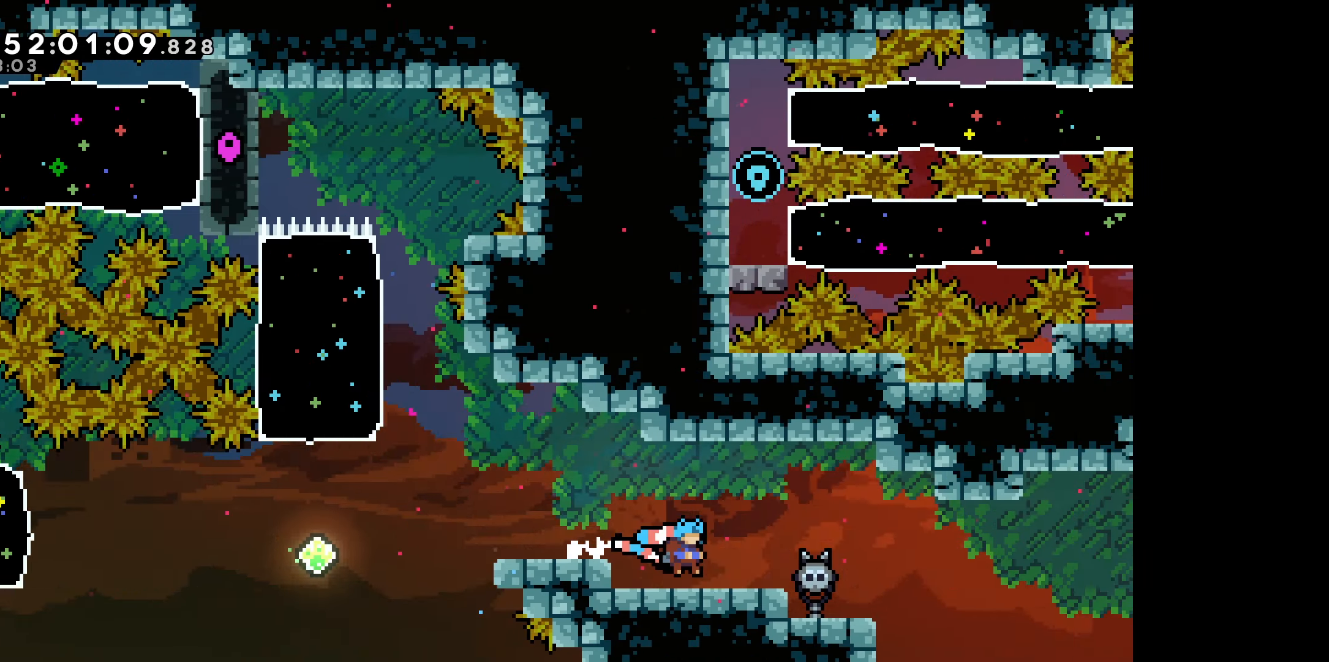
{"keys": ["right"], "events": []}
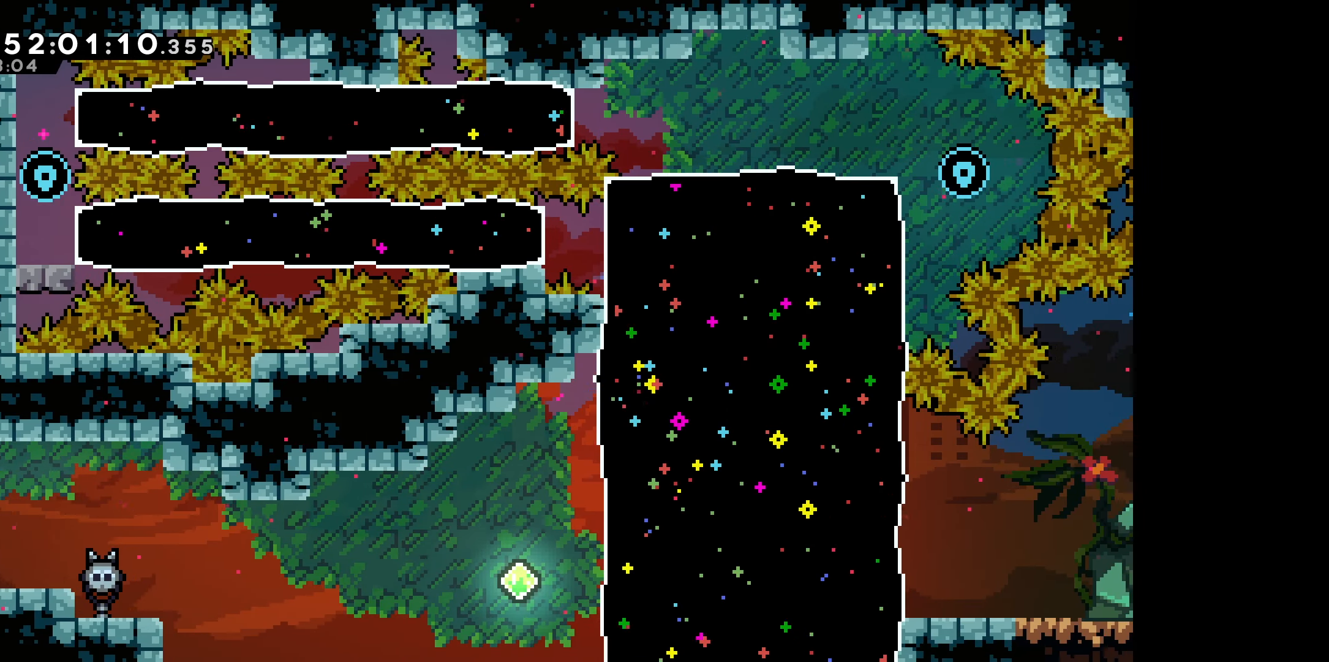
{"keys": [], "events": [[483, "right", "up"]]}
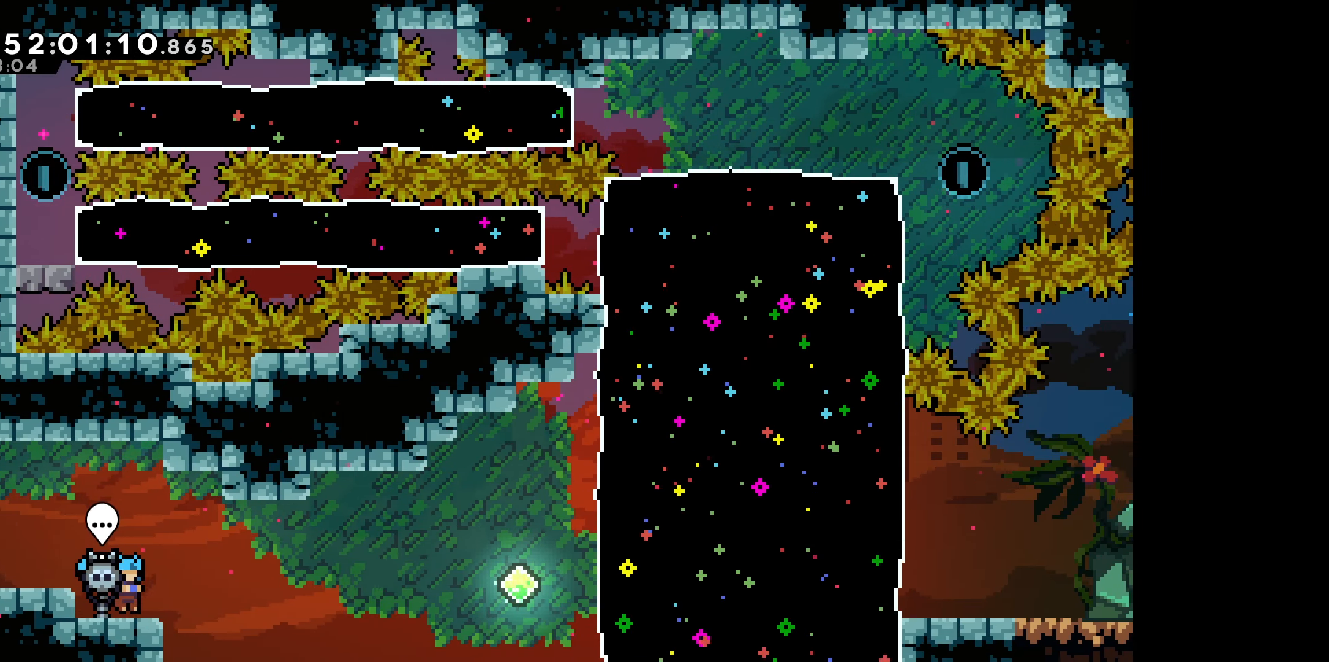
{"keys": ["right"], "events": [[450, "right", "down"]]}
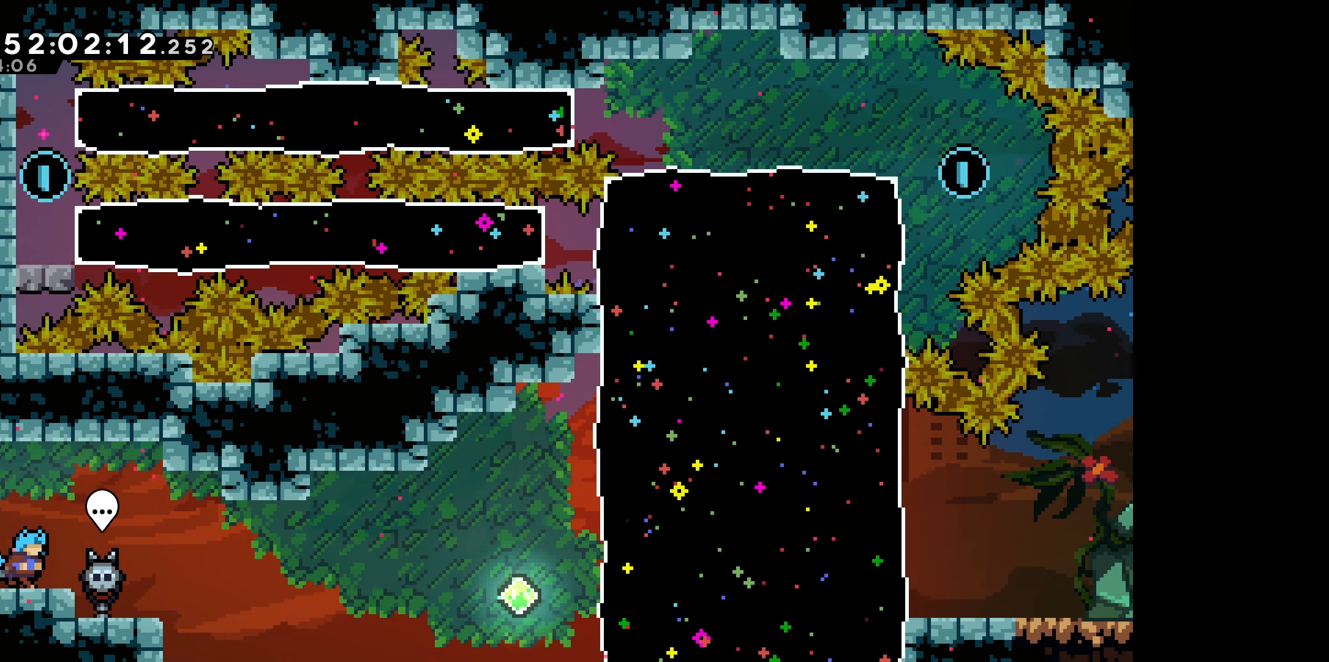
{"keys": ["right"], "events": [[233, "right", "up"], [350, "right", "down"]]}
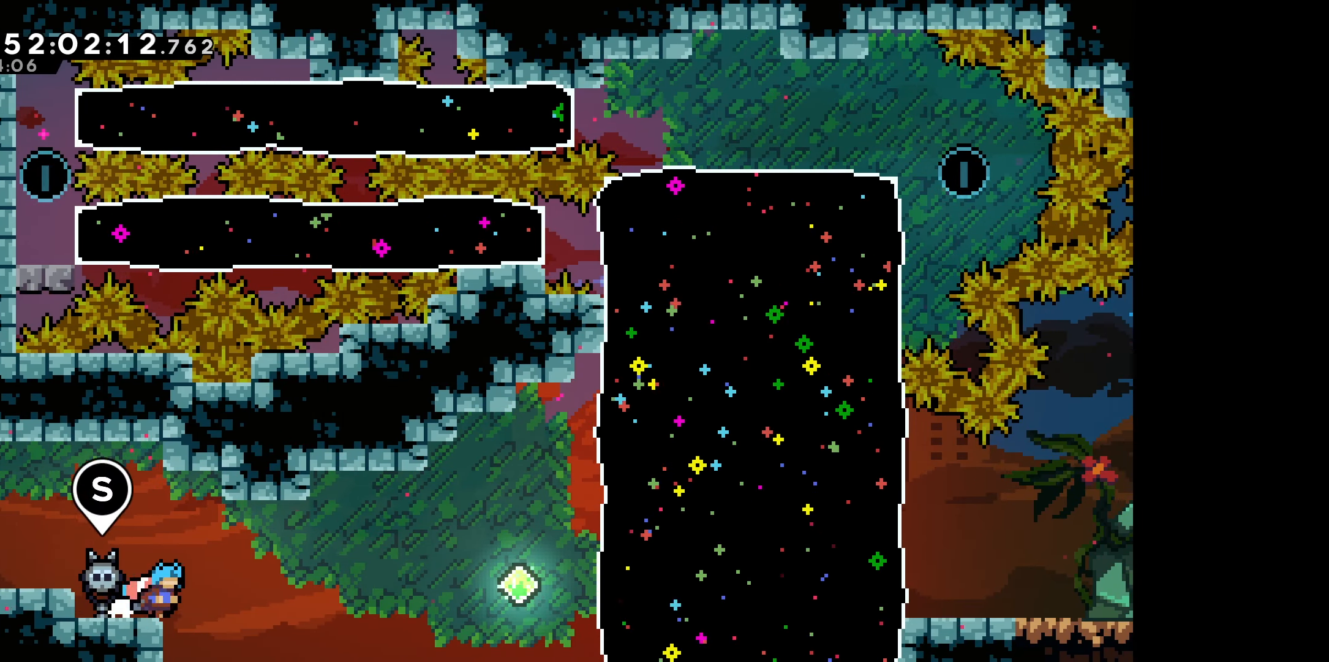
{"keys": ["dash", "right"], "events": [[50, "jump", "down"], [183, "jump", "up"], [416, "dash", "down"]]}
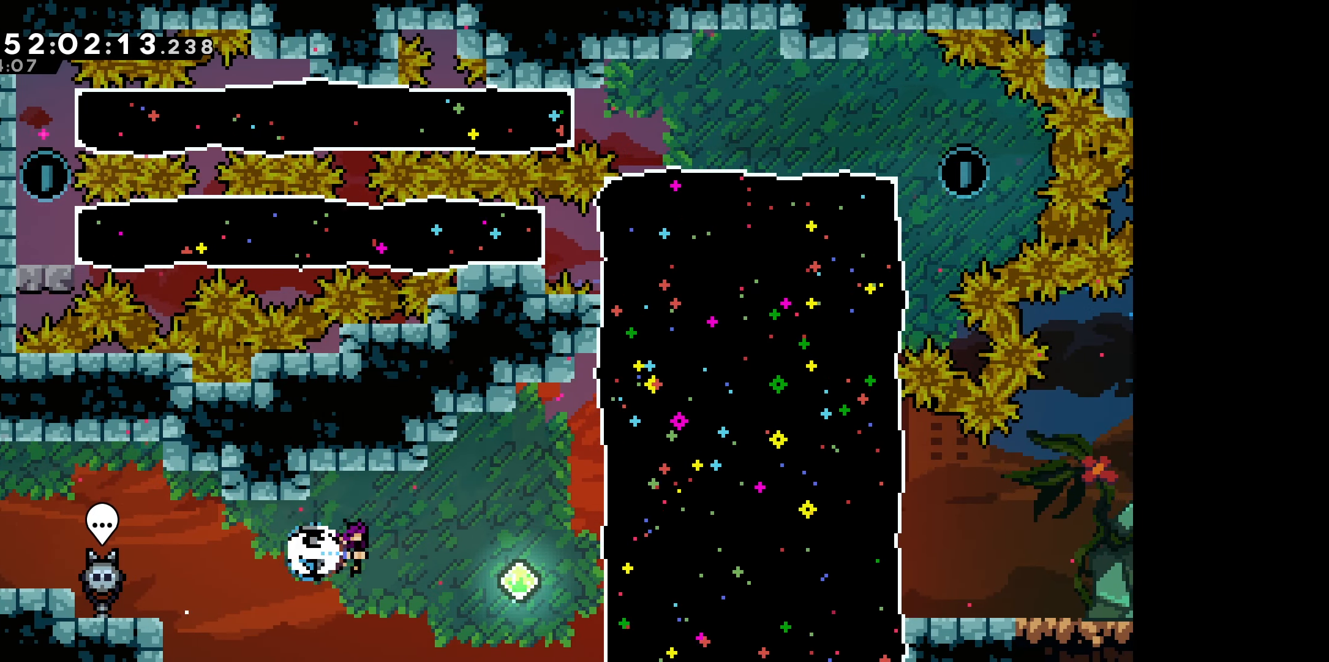
{"keys": ["dash", "right", "up"], "events": [[100, "dash", "up"], [300, "dash", "down"], [300, "up", "down"]]}
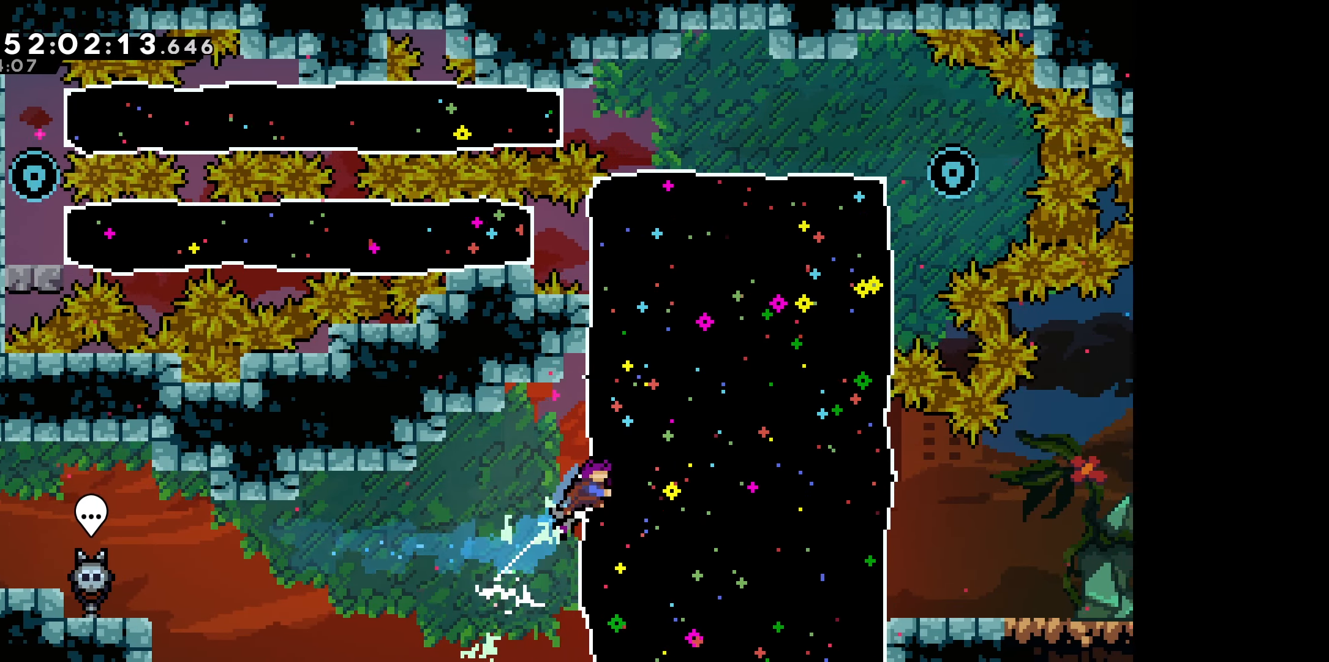
{"keys": ["grab", "left"], "events": [[50, "dash", "up"], [166, "grab", "down"], [266, "up", "up"], [300, "right", "up"], [316, "left", "down"]]}
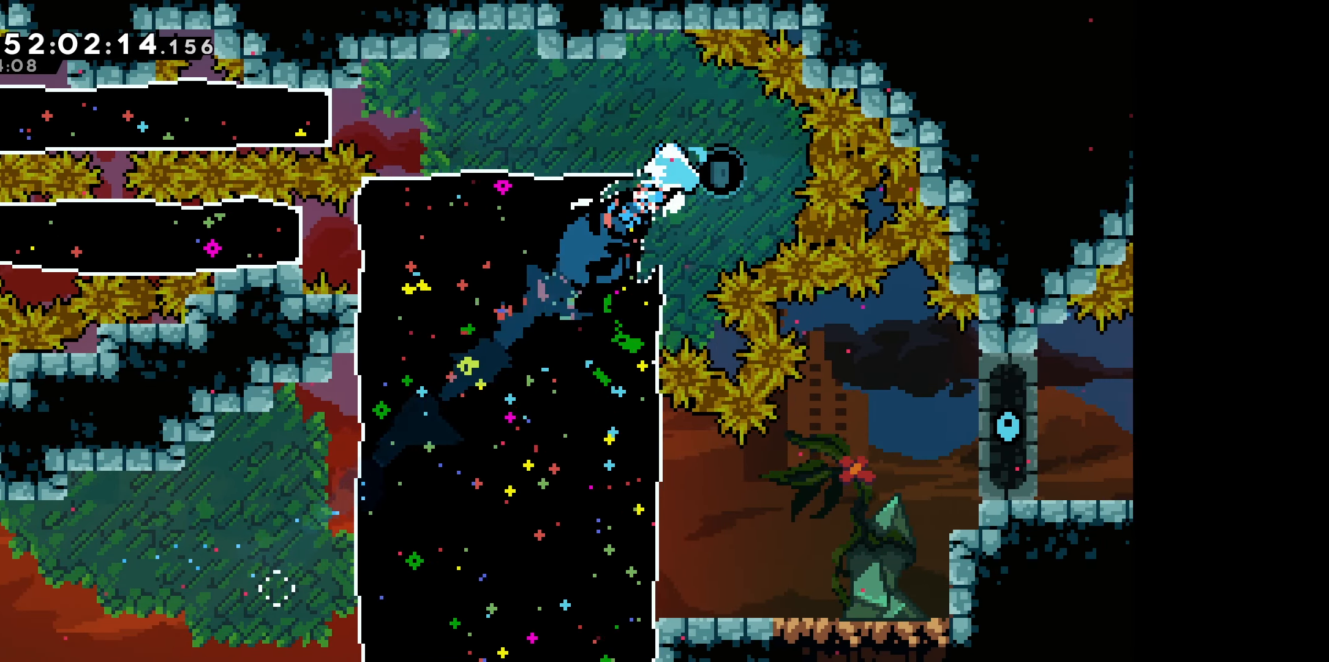
{"keys": ["down", "grab"], "events": [[116, "left", "up"], [266, "right", "down"], [333, "right", "up"], [383, "down", "down"]]}
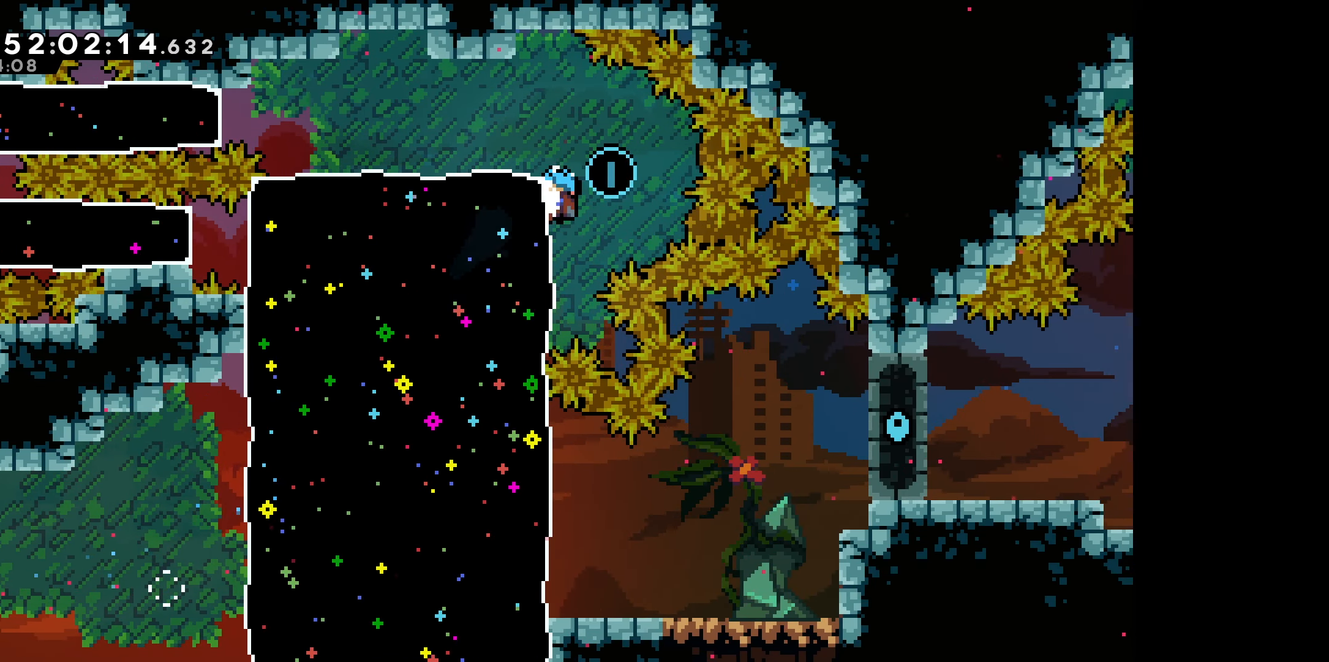
{"keys": ["grab", "jump", "left"], "events": [[50, "down", "up"], [133, "right", "down"], [216, "jump", "down"], [233, "left", "down"], [233, "right", "up"]]}
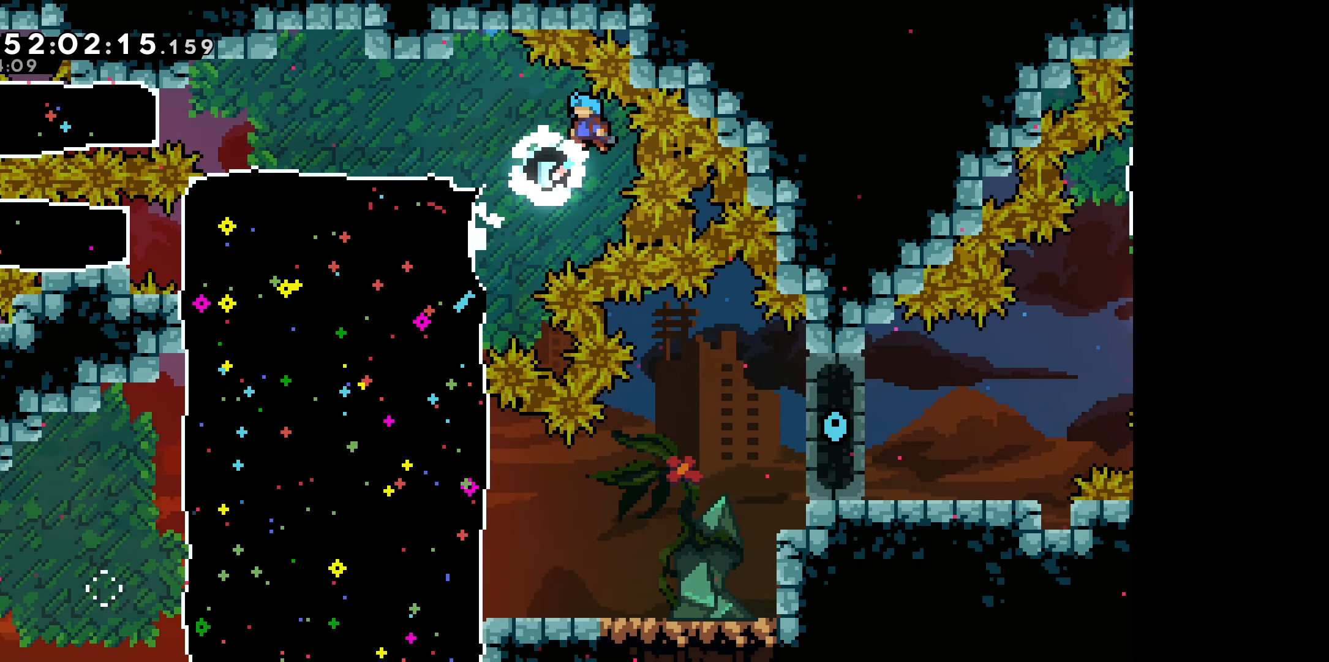
{"keys": ["grab", "jump", "left", "up"], "events": [[250, "jump", "up"], [250, "up", "down"], [367, "jump", "down"]]}
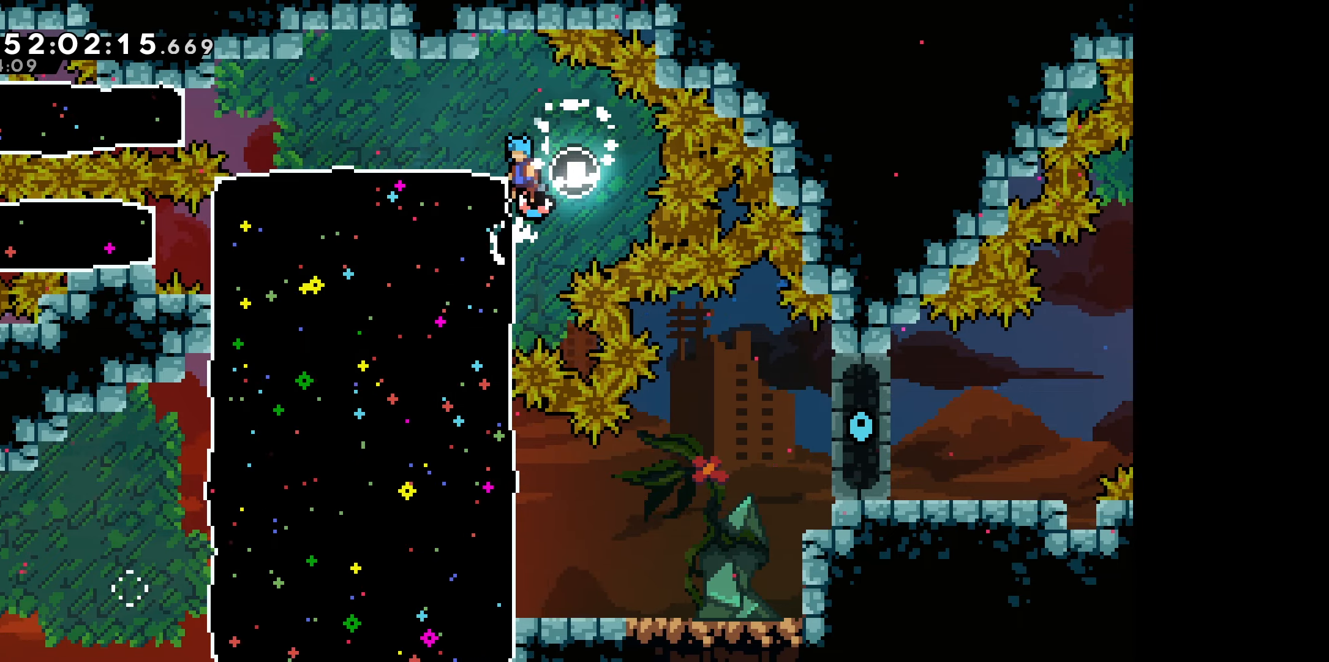
{"keys": ["left"], "events": [[183, "jump", "up"], [267, "up", "up"], [283, "grab", "up"]]}
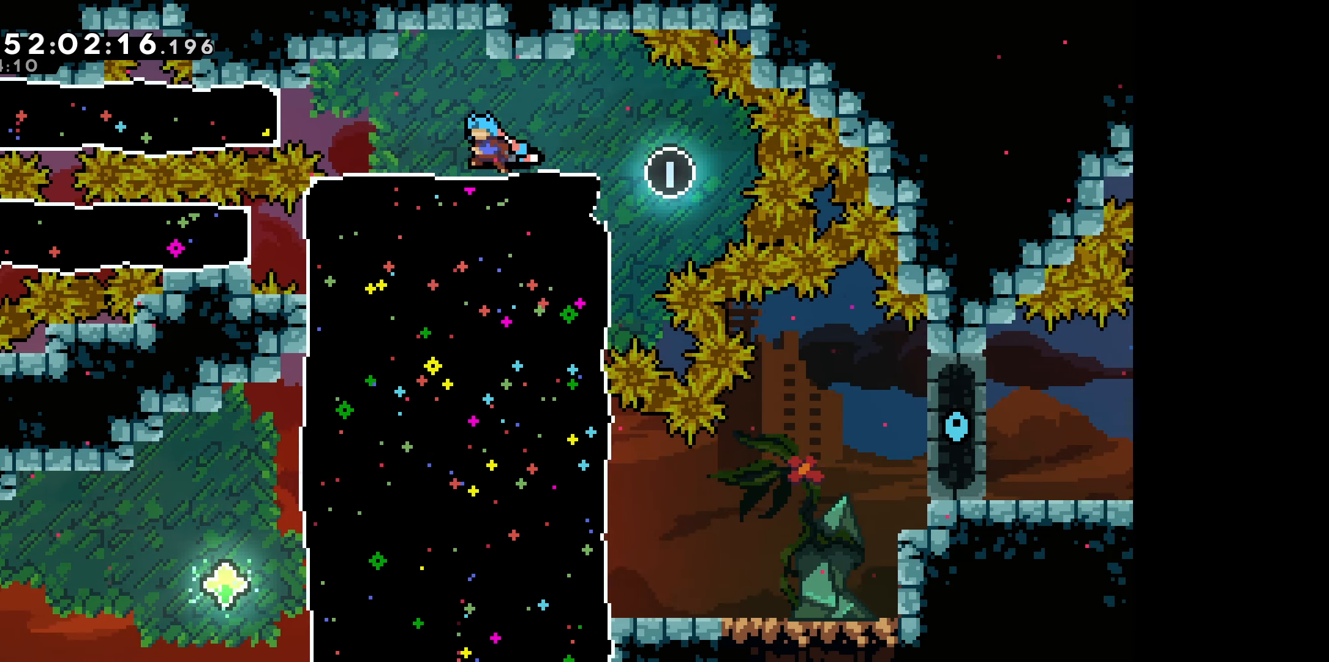
{"keys": ["left"], "events": [[100, "jump", "down"], [167, "jump", "up"], [300, "dash", "down"], [500, "dash", "up"]]}
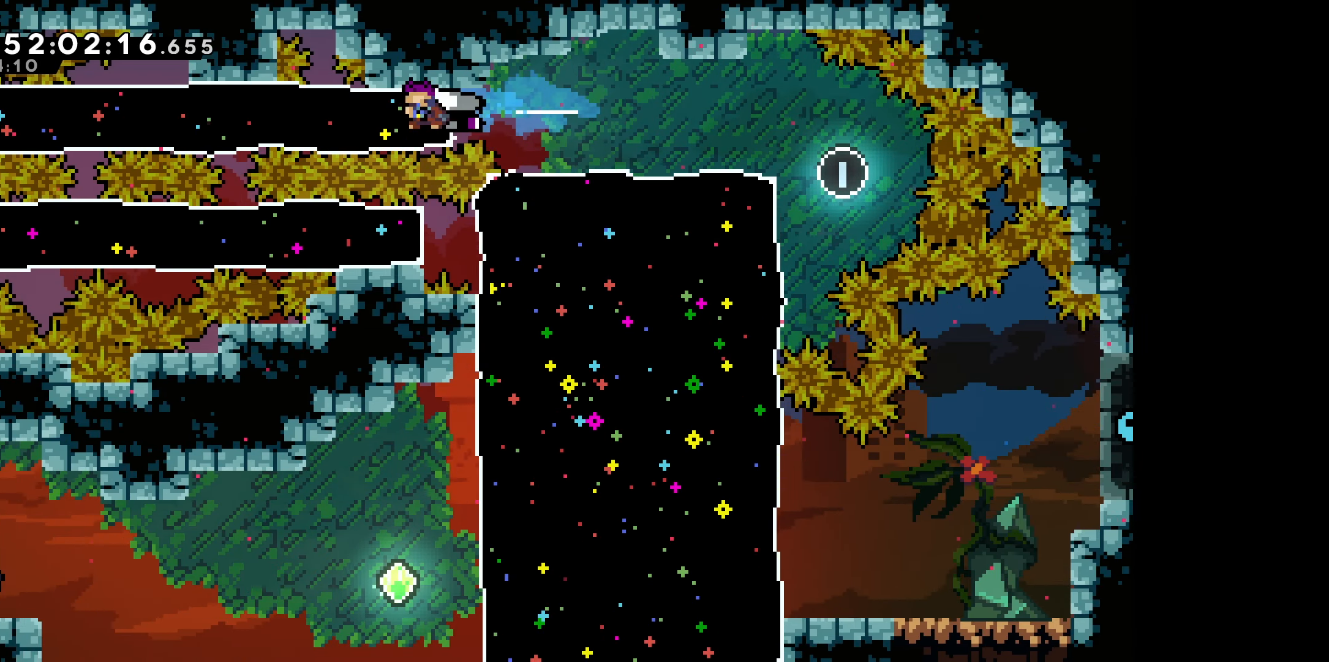
{"keys": ["grab", "right"], "events": [[117, "grab", "down"], [200, "left", "up"], [217, "right", "down"]]}